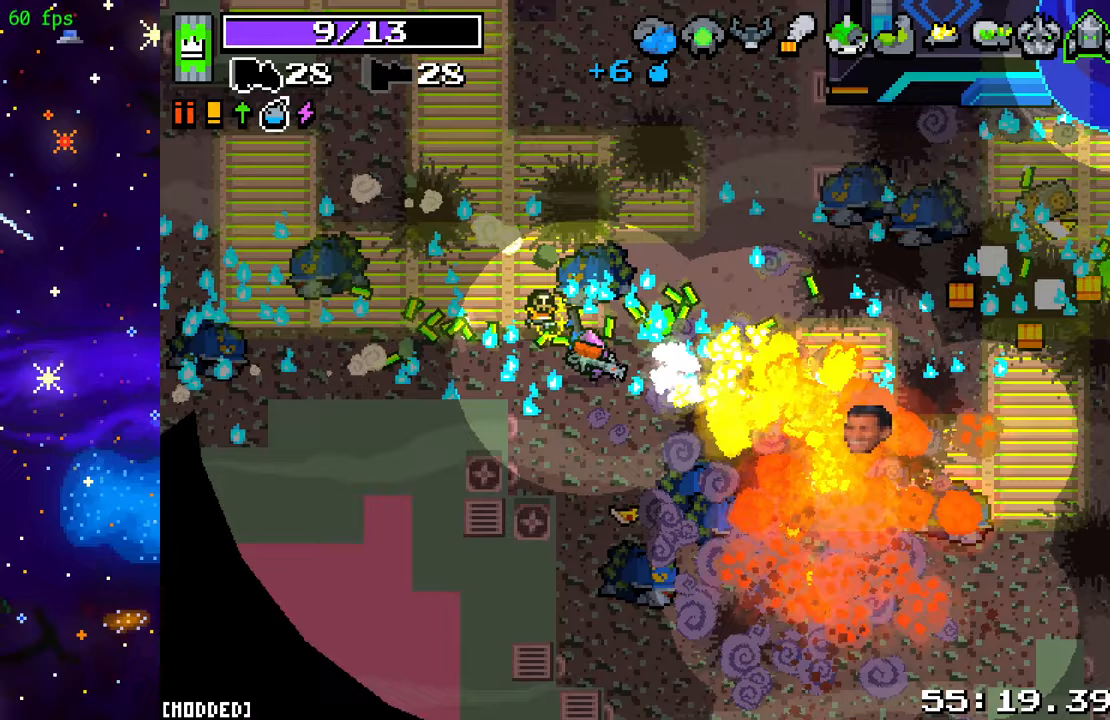
Gameplay with a controller (PlayStation layout); each line is a JSON object with the inputs held at the frame after it. "events" lists button and stick changes between this image and that frame as [ms after this image, input, new state], when the widget could be followed in between. Not read: L3 R3.
{"buttons": [], "left_stick": "right", "right_stick": "right", "events": [[150, "left_stick", "right"]]}
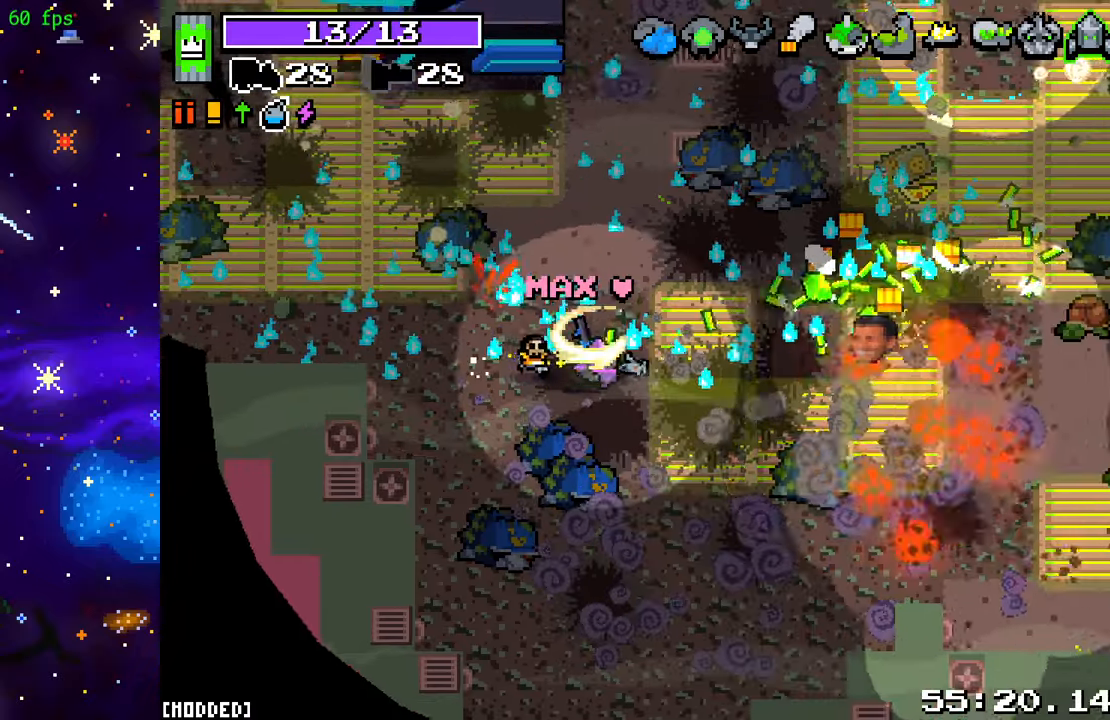
{"buttons": [], "left_stick": "down-right", "right_stick": "up-right", "events": [[467, "left_stick", "down-right"], [483, "right_stick", "up-right"]]}
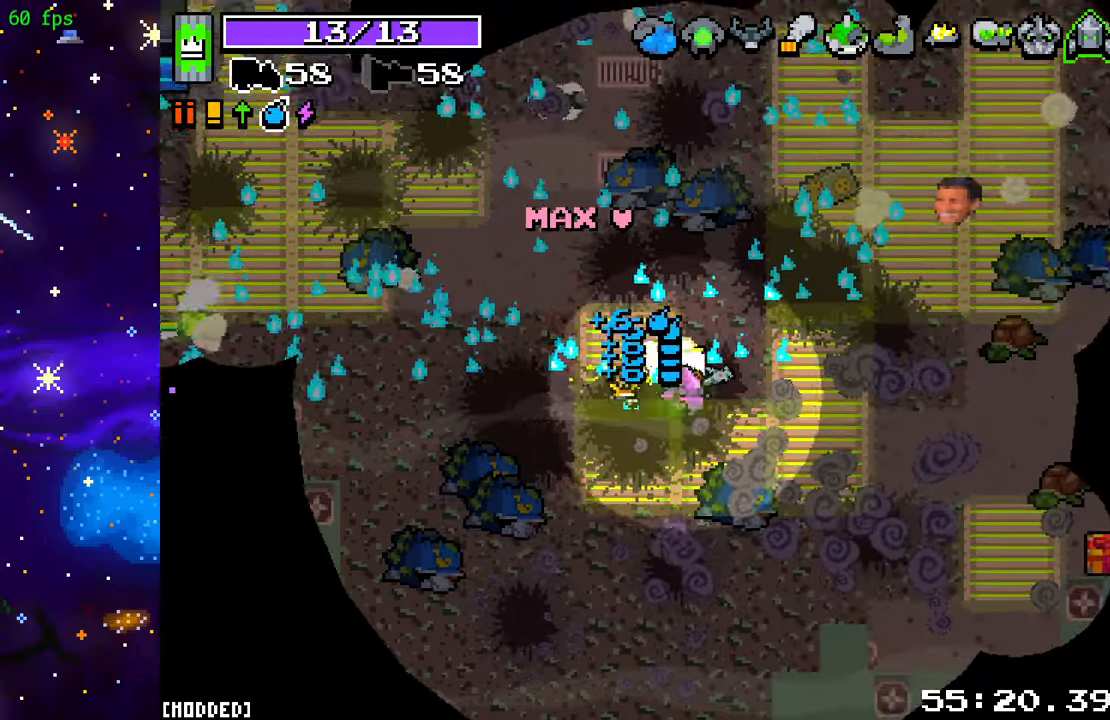
{"buttons": [], "left_stick": "left", "right_stick": "up-left", "events": [[17, "left_stick", "down"], [83, "right_stick", "up"], [117, "left_stick", "left"], [217, "right_stick", "up-left"]]}
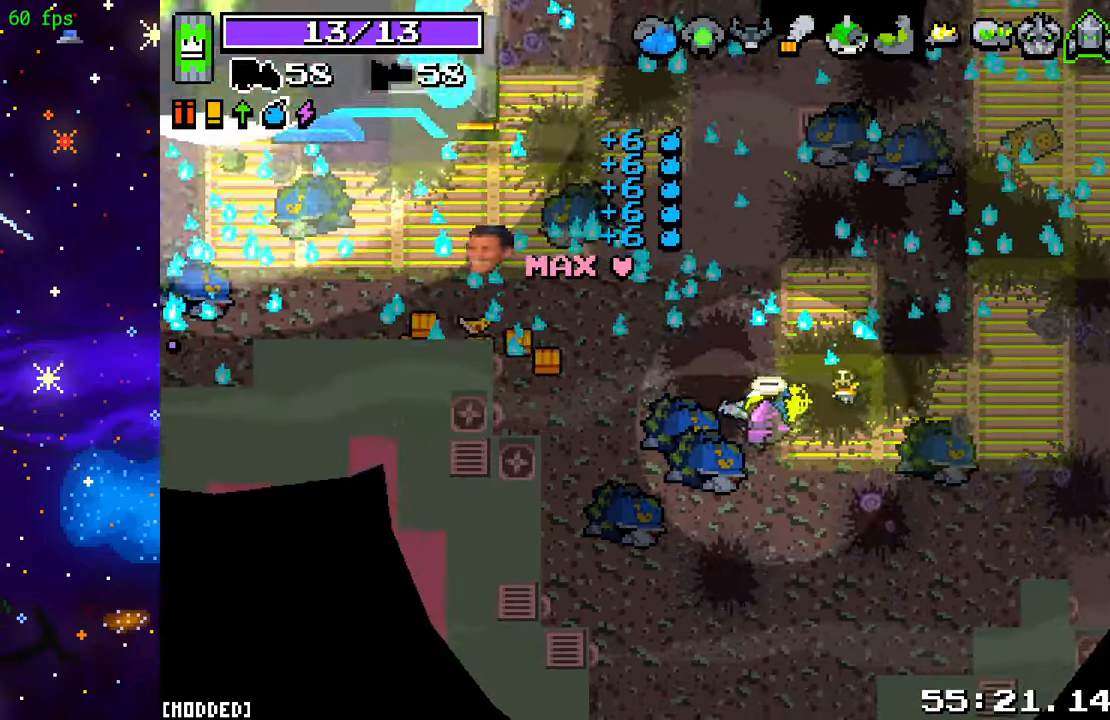
{"buttons": [], "left_stick": "up-left", "right_stick": "left", "events": [[67, "right_stick", "left"], [267, "left_stick", "up-left"]]}
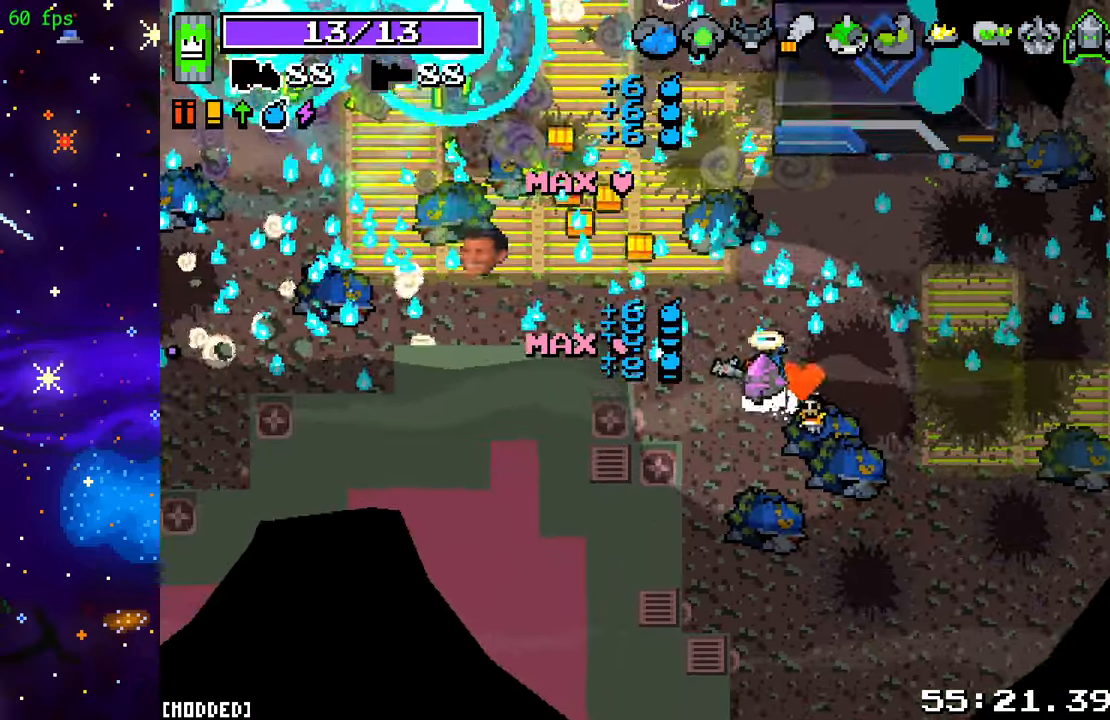
{"buttons": [], "left_stick": "left", "right_stick": "left", "events": [[250, "left_stick", "left"]]}
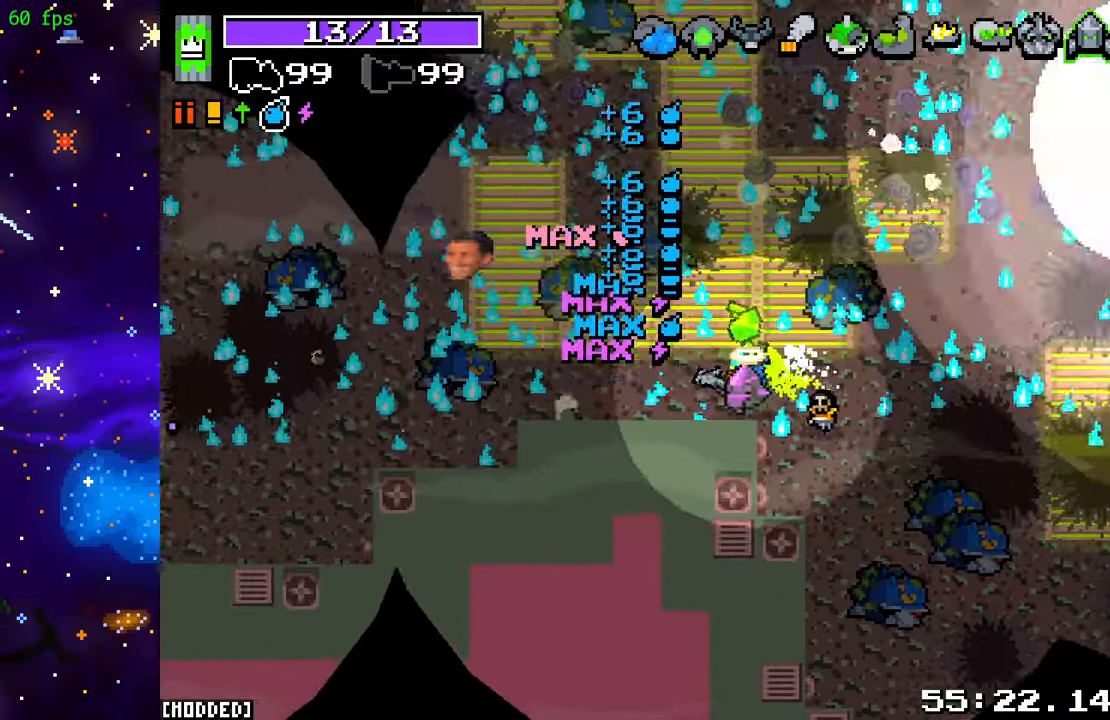
{"buttons": [], "left_stick": "left", "right_stick": "left", "events": []}
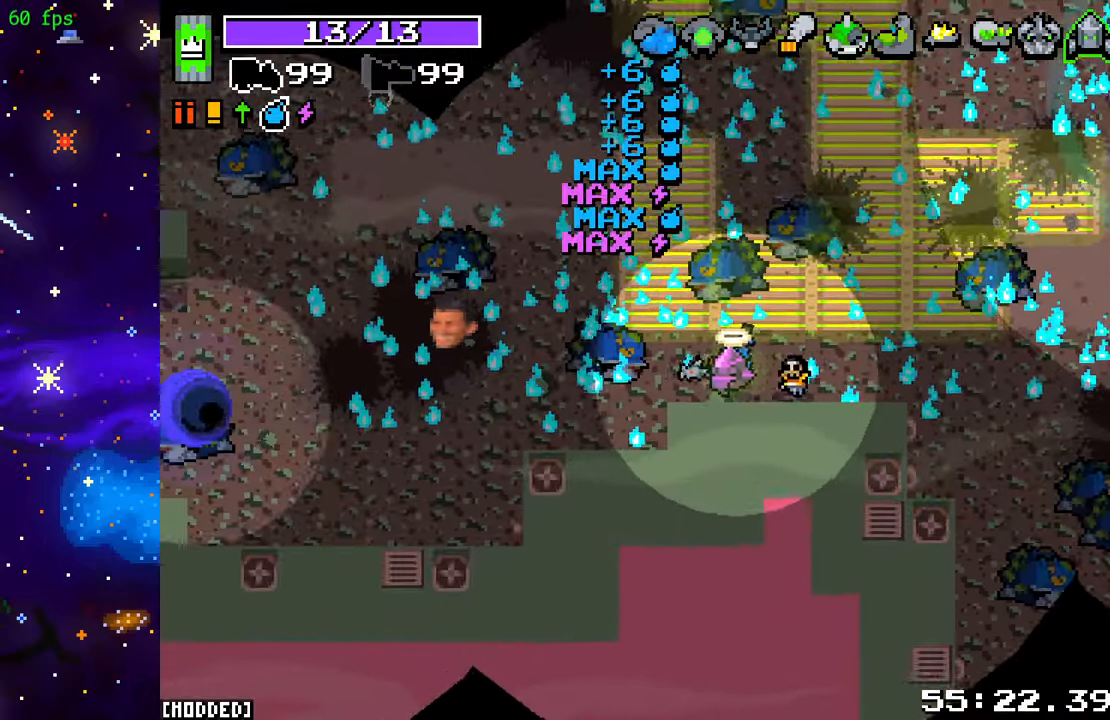
{"buttons": [], "left_stick": "left", "right_stick": "left", "events": []}
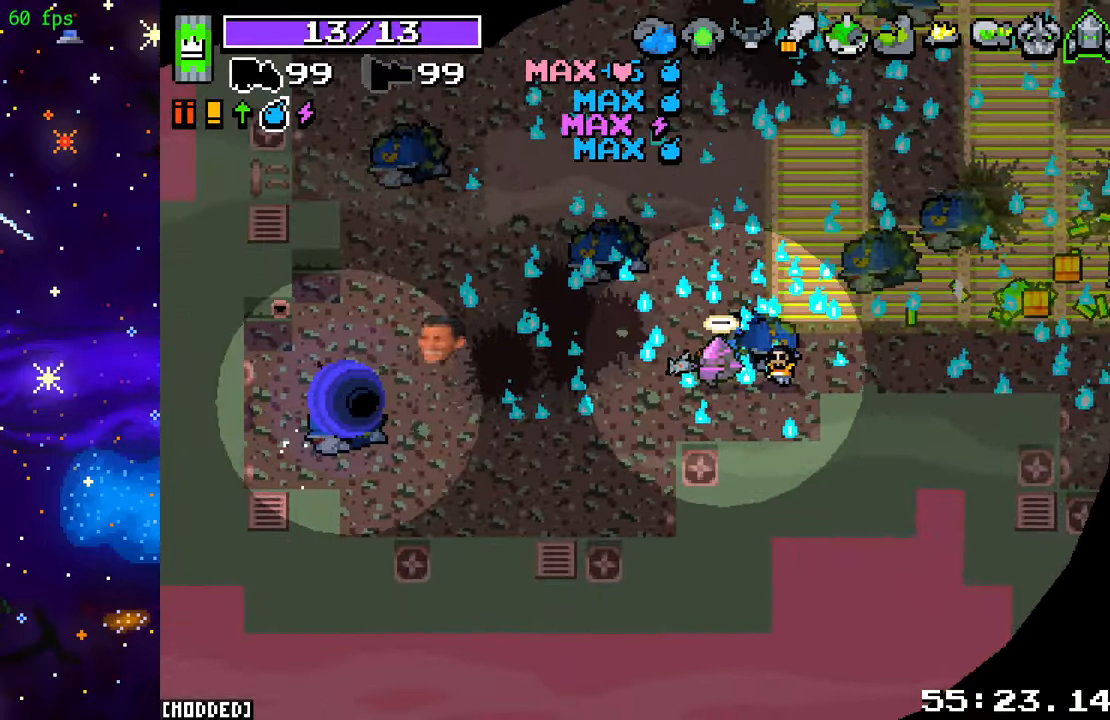
{"buttons": [], "left_stick": "left", "right_stick": "center", "events": [[300, "right_stick", "center"]]}
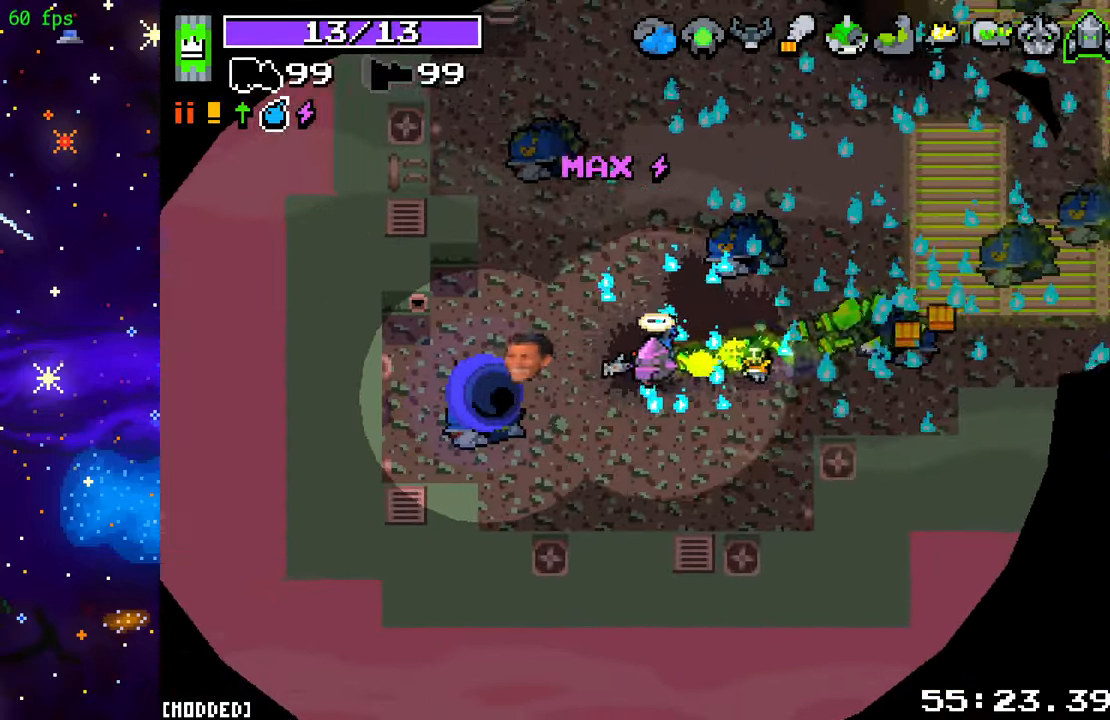
{"buttons": [], "left_stick": "center", "right_stick": "center", "events": [[267, "left_stick", "center"]]}
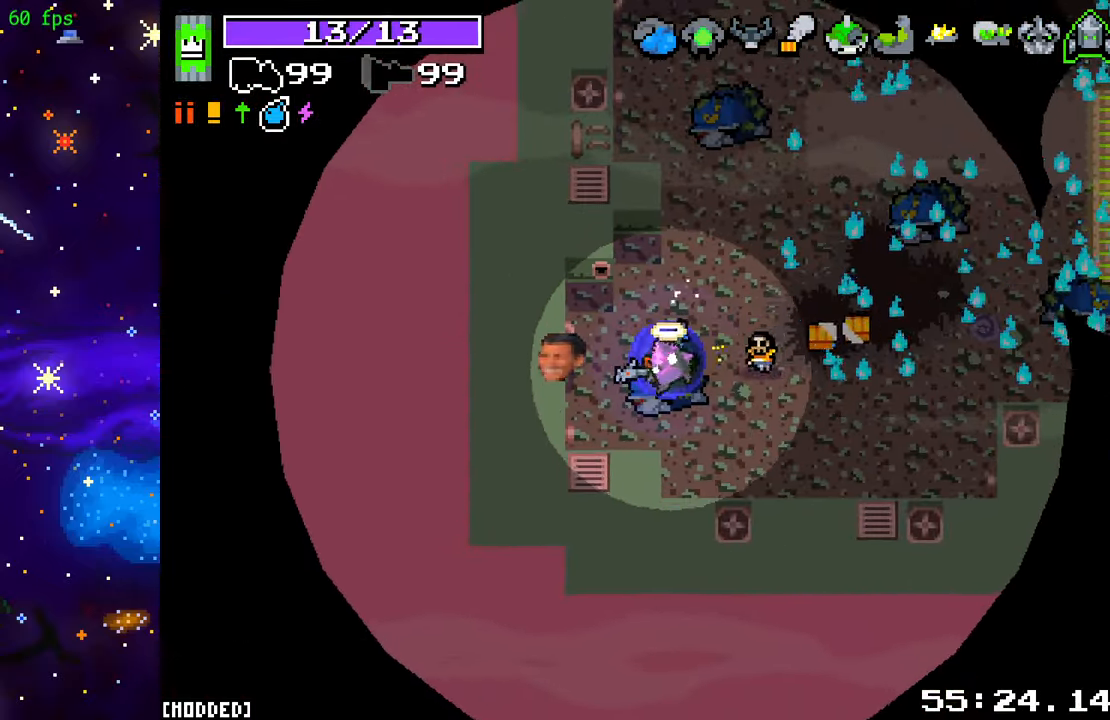
{"buttons": [], "left_stick": "center", "right_stick": "center", "events": []}
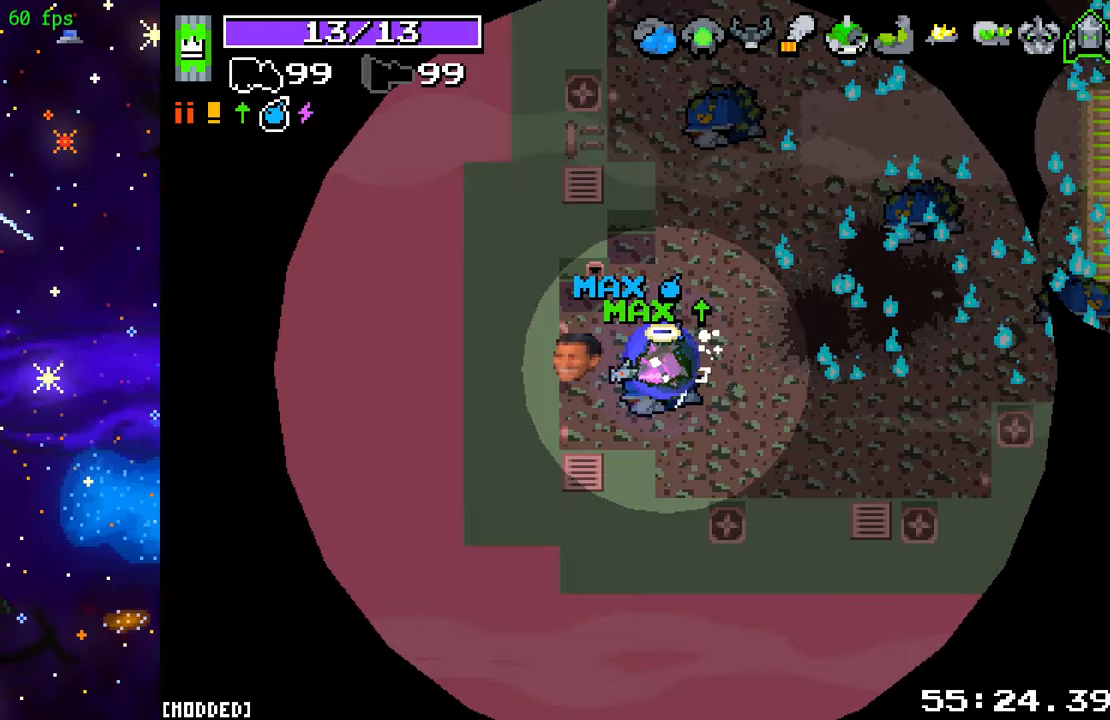
{"buttons": [], "left_stick": "center", "right_stick": "center", "events": []}
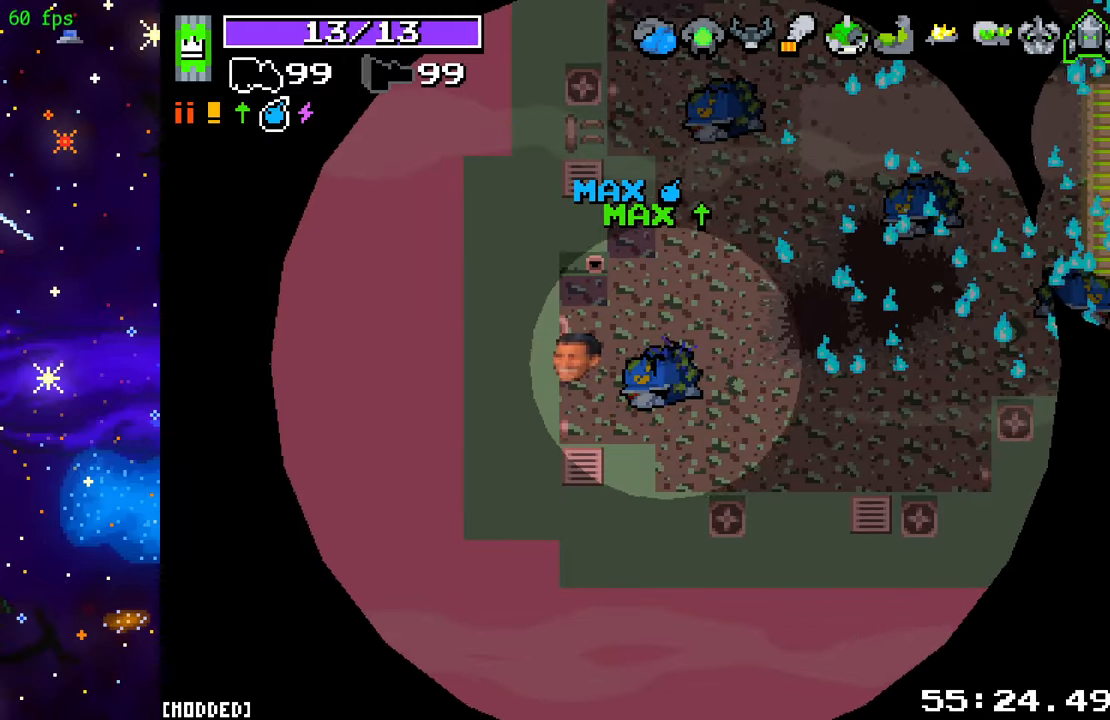
{"buttons": [], "left_stick": "center", "right_stick": "center", "events": []}
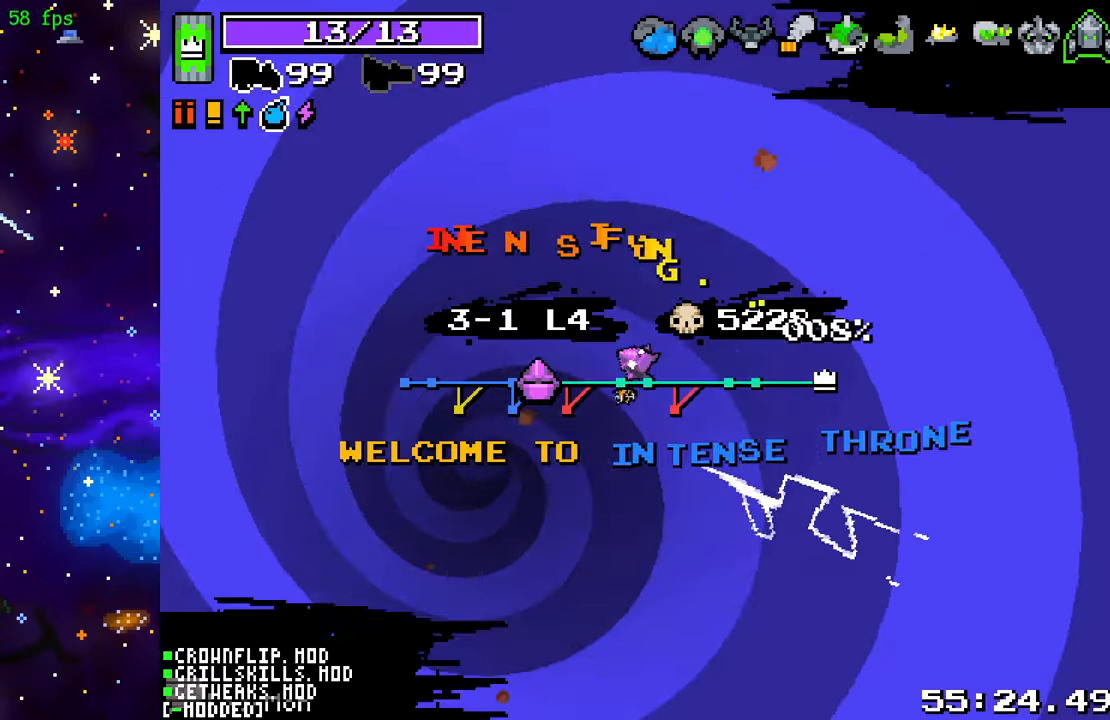
{"buttons": [], "left_stick": "center", "right_stick": "center", "events": []}
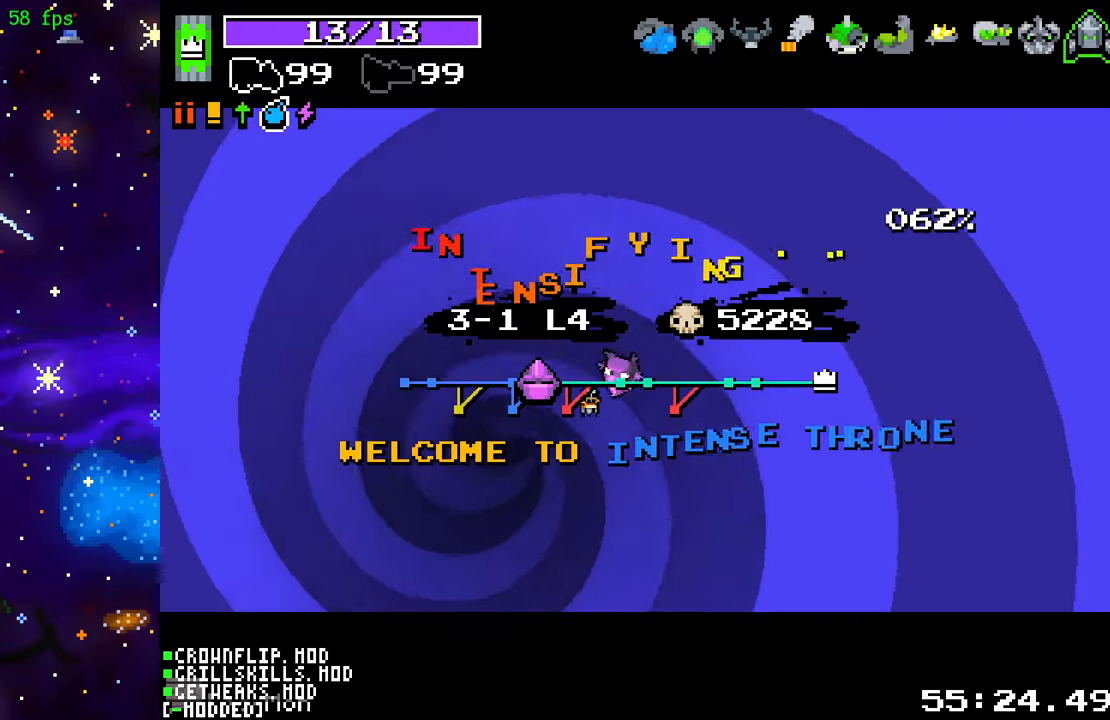
{"buttons": [], "left_stick": "center", "right_stick": "center", "events": []}
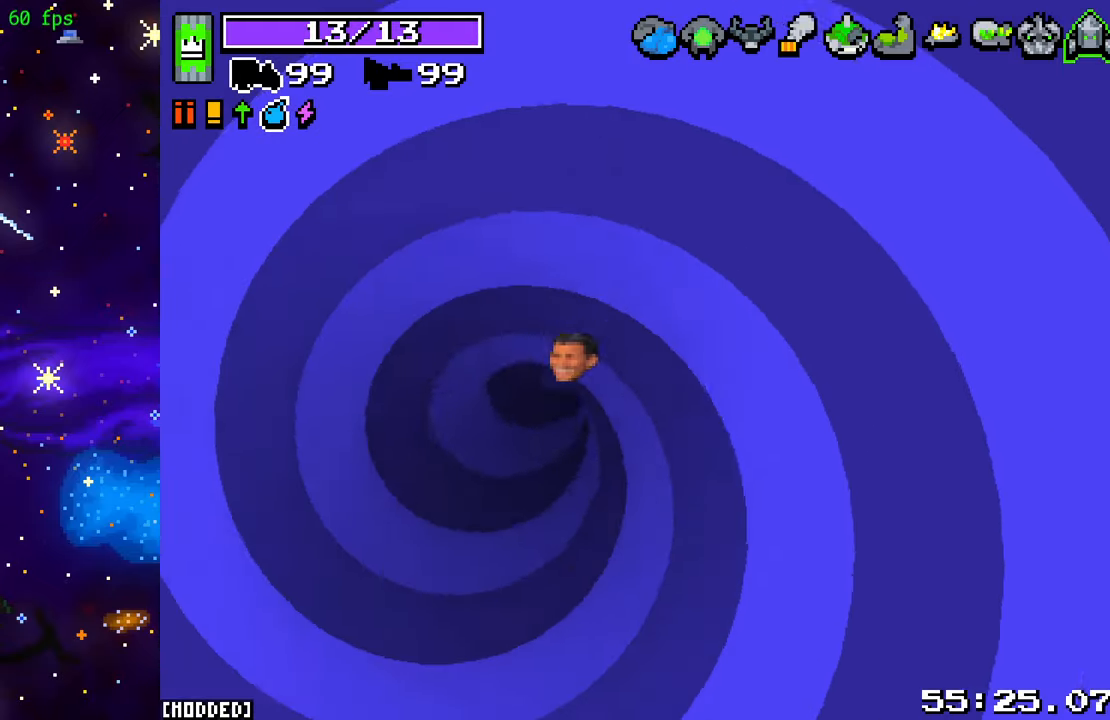
{"buttons": [], "left_stick": "down", "right_stick": "center", "events": [[433, "left_stick", "down"]]}
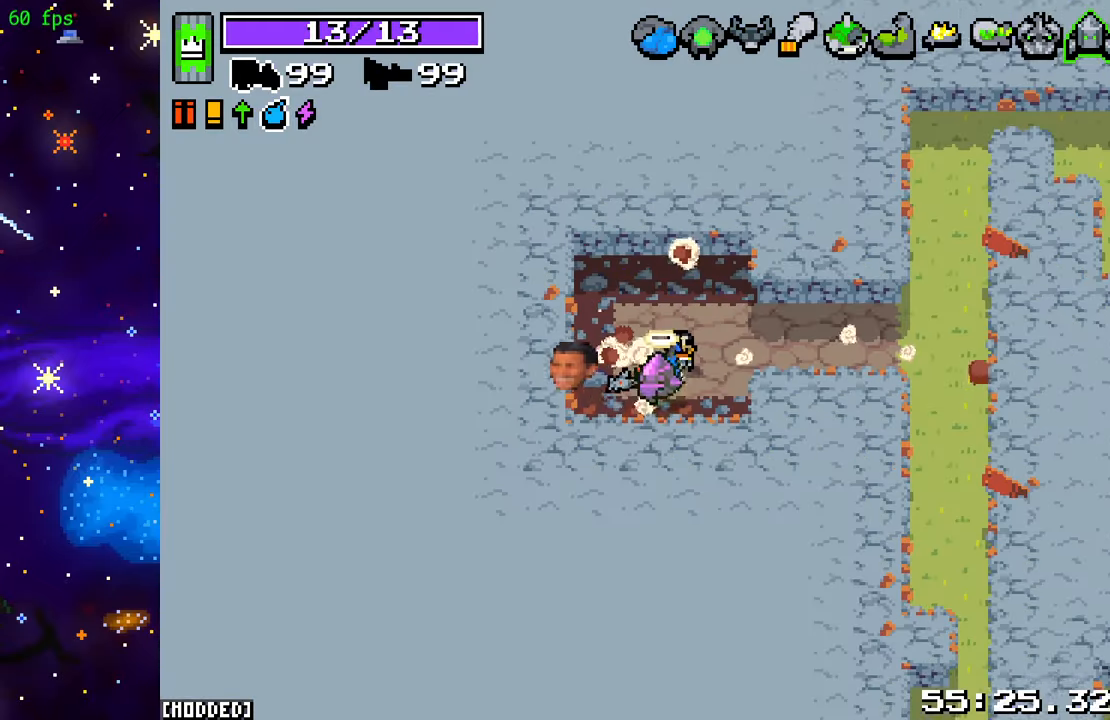
{"buttons": [], "left_stick": "right", "right_stick": "right", "events": [[117, "right_stick", "right"], [133, "left_stick", "right"], [200, "left_stick", "up-right"], [400, "left_stick", "right"]]}
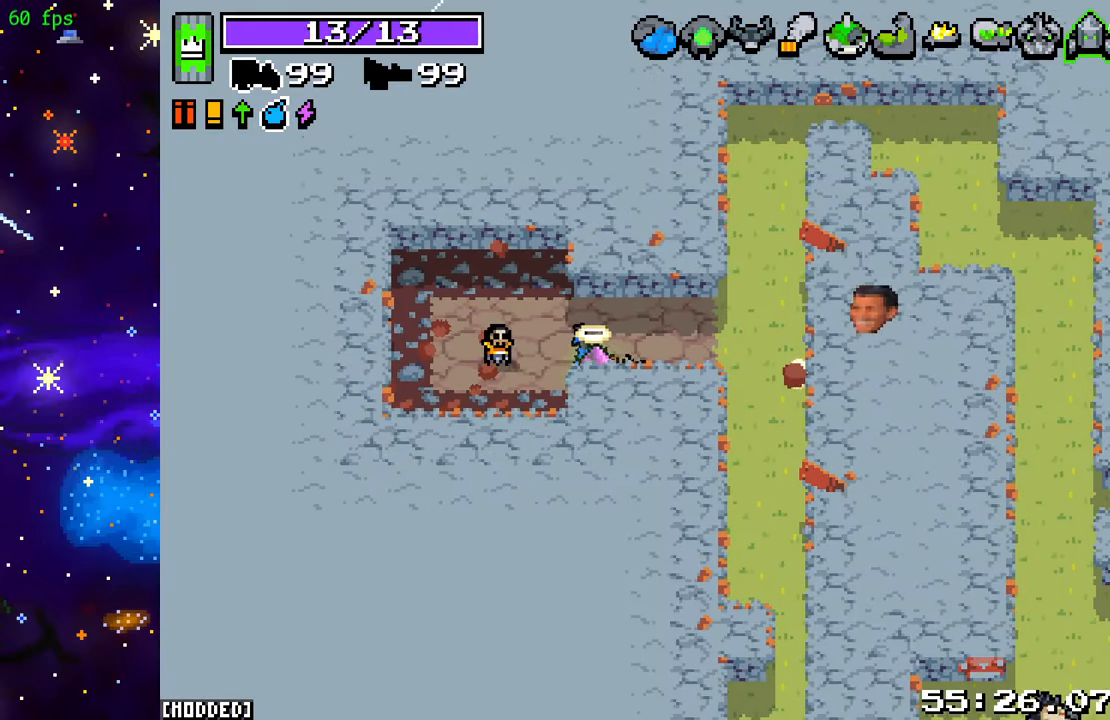
{"buttons": ["L1"], "left_stick": "down-right", "right_stick": "down", "events": [[183, "right_stick", "down-right"], [200, "left_stick", "down-right"], [417, "right_stick", "down"], [450, "L1", "down"]]}
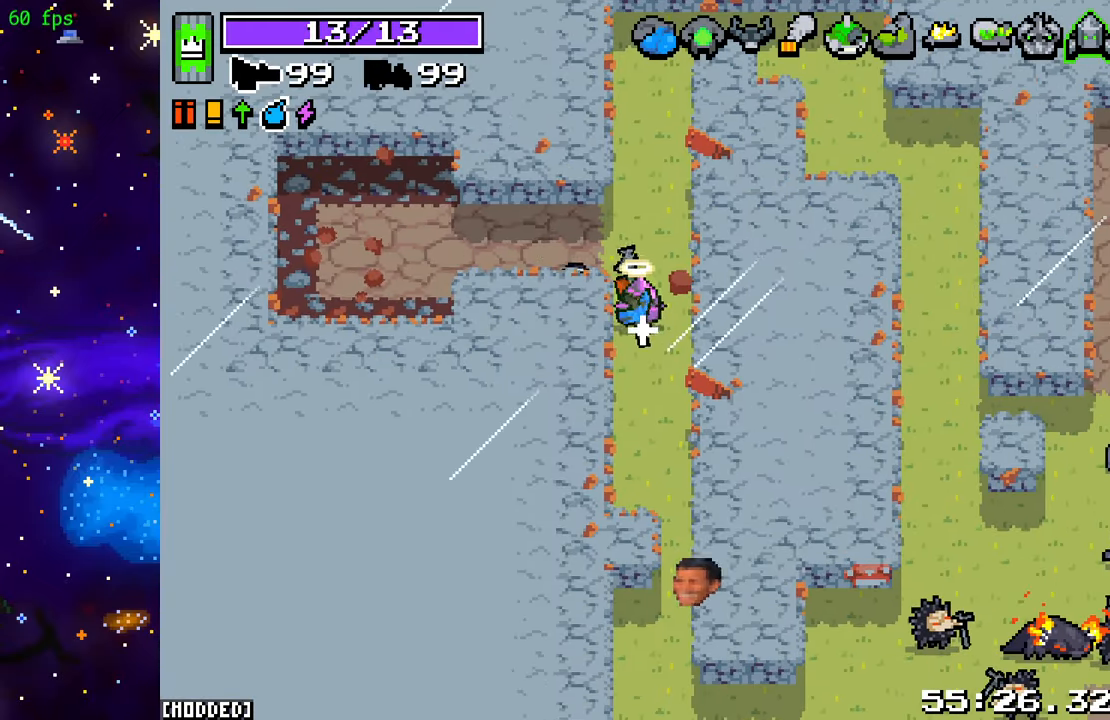
{"buttons": [], "left_stick": "down", "right_stick": "down", "events": [[33, "R2", "down"], [50, "L1", "up"], [67, "left_stick", "center"], [117, "left_stick", "up"], [200, "R2", "up"], [267, "R2", "down"], [267, "left_stick", "down"], [417, "R2", "up"]]}
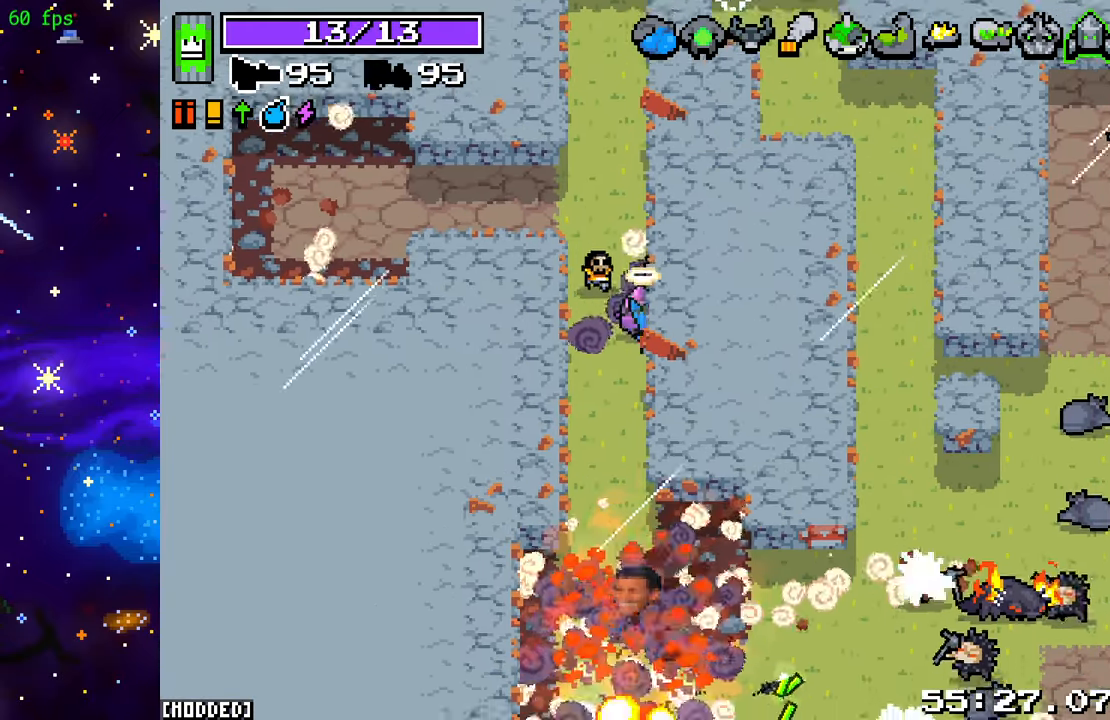
{"buttons": [], "left_stick": "down", "right_stick": "down-right", "events": [[33, "left_stick", "down-left"], [250, "left_stick", "down"], [500, "right_stick", "down-right"]]}
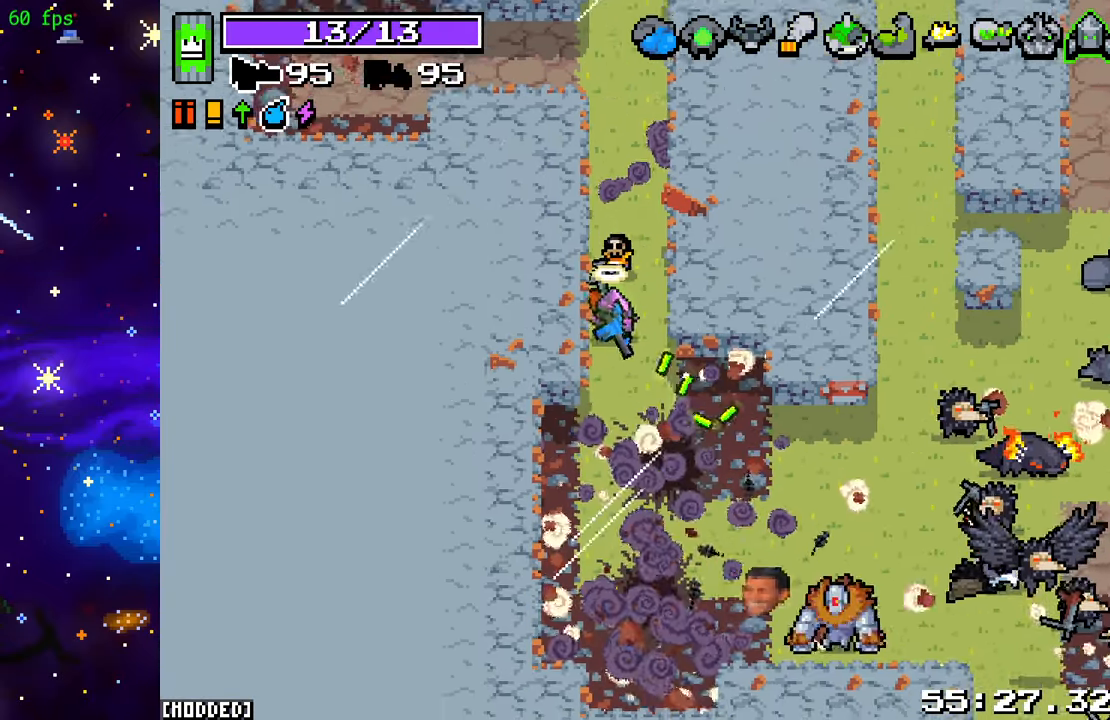
{"buttons": [], "left_stick": "down", "right_stick": "right", "events": [[100, "R2", "down"], [233, "R2", "up"], [333, "R2", "down"], [350, "right_stick", "right"], [483, "R2", "up"]]}
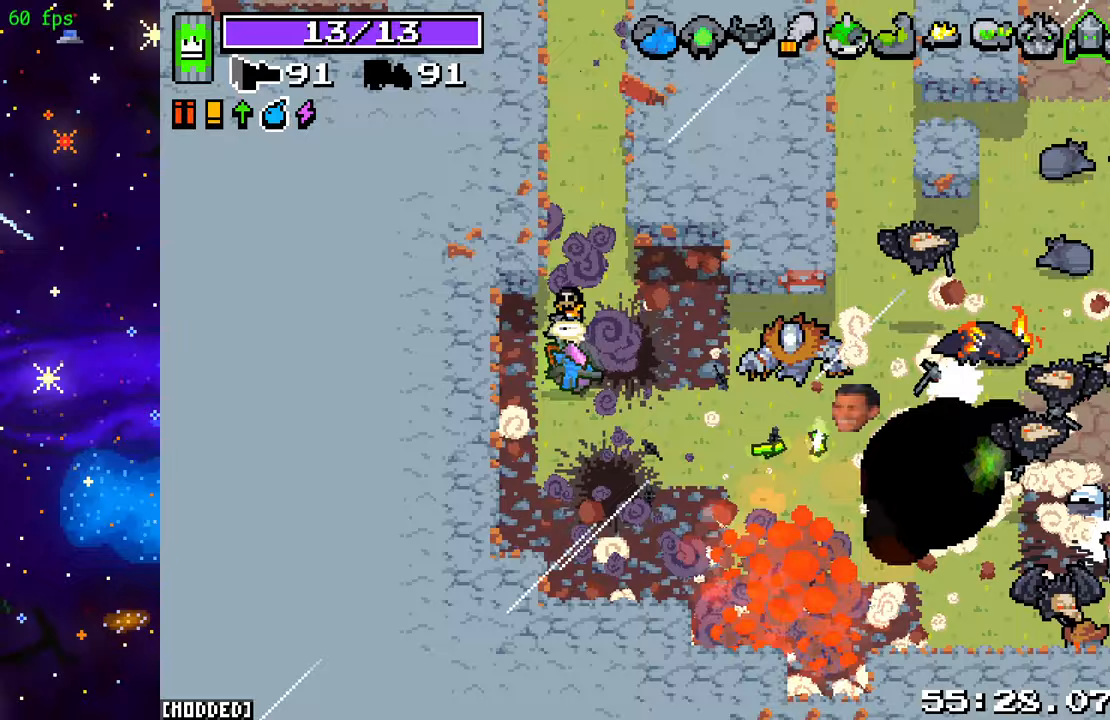
{"buttons": [], "left_stick": "down-right", "right_stick": "right", "events": [[83, "R2", "down"], [217, "R2", "up"], [333, "R2", "down"], [400, "left_stick", "down-right"], [467, "R2", "up"]]}
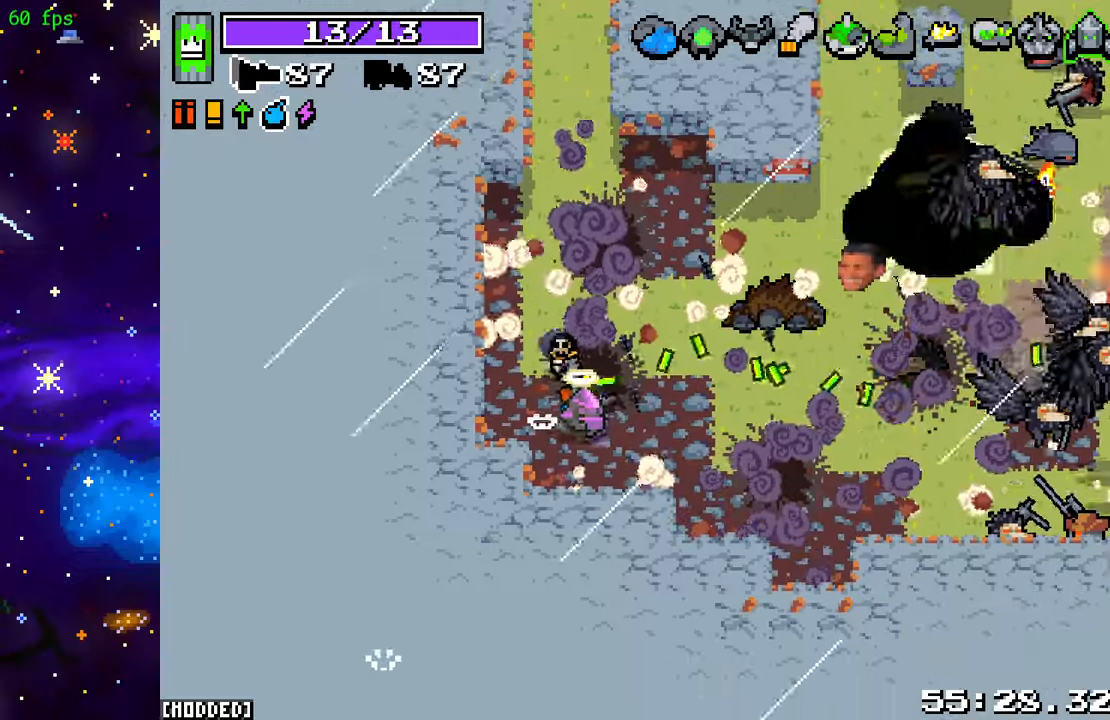
{"buttons": ["L1"], "left_stick": "right", "right_stick": "right", "events": [[67, "R2", "down"], [217, "R2", "up"], [317, "R2", "down"], [417, "left_stick", "right"], [450, "R2", "up"], [500, "L1", "down"]]}
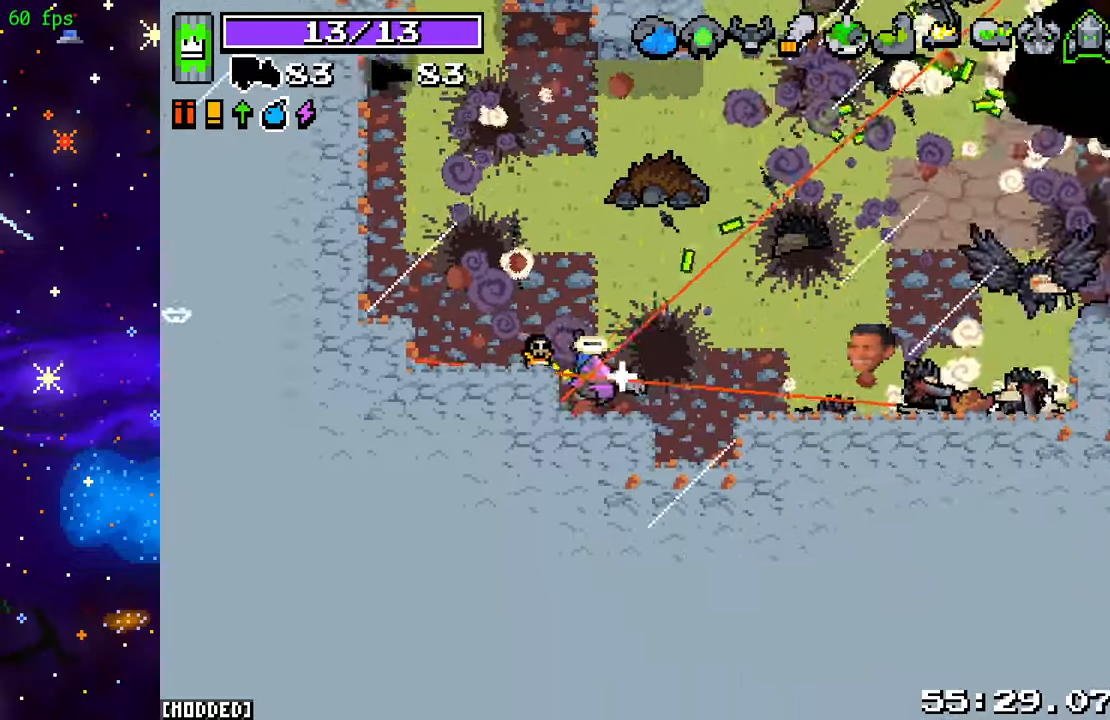
{"buttons": ["R2"], "left_stick": "up-left", "right_stick": "right", "events": [[33, "R2", "down"], [33, "left_stick", "up-right"], [117, "L1", "up"], [350, "left_stick", "up"], [450, "left_stick", "up-left"]]}
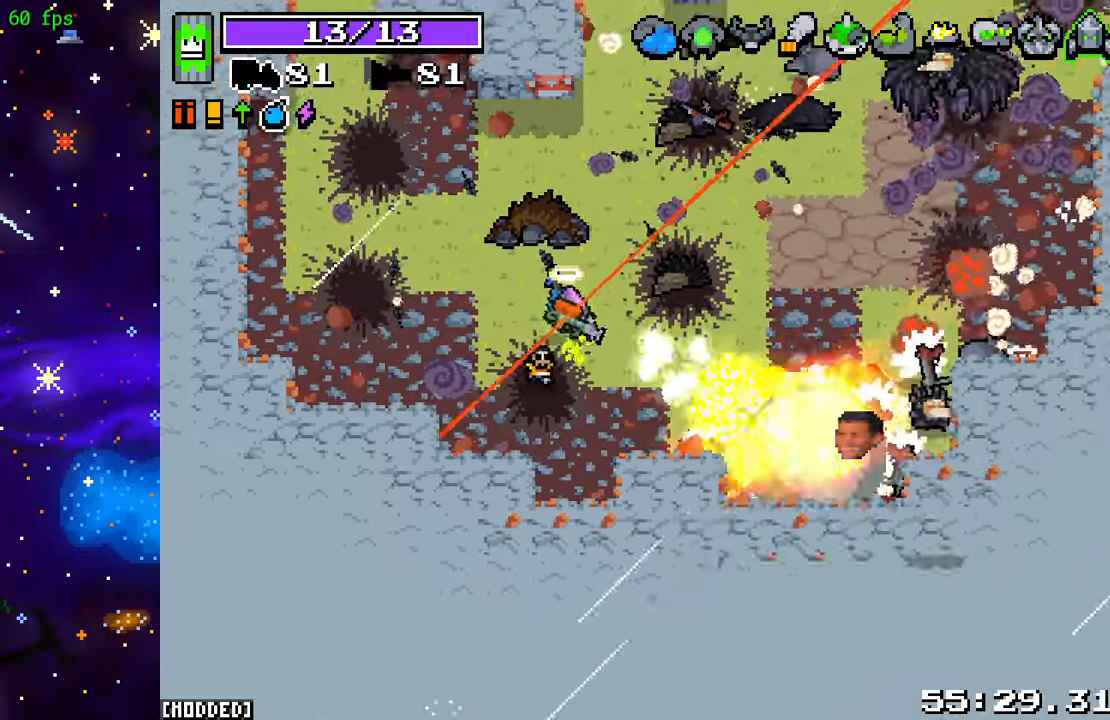
{"buttons": ["R2"], "left_stick": "up-left", "right_stick": "right", "events": []}
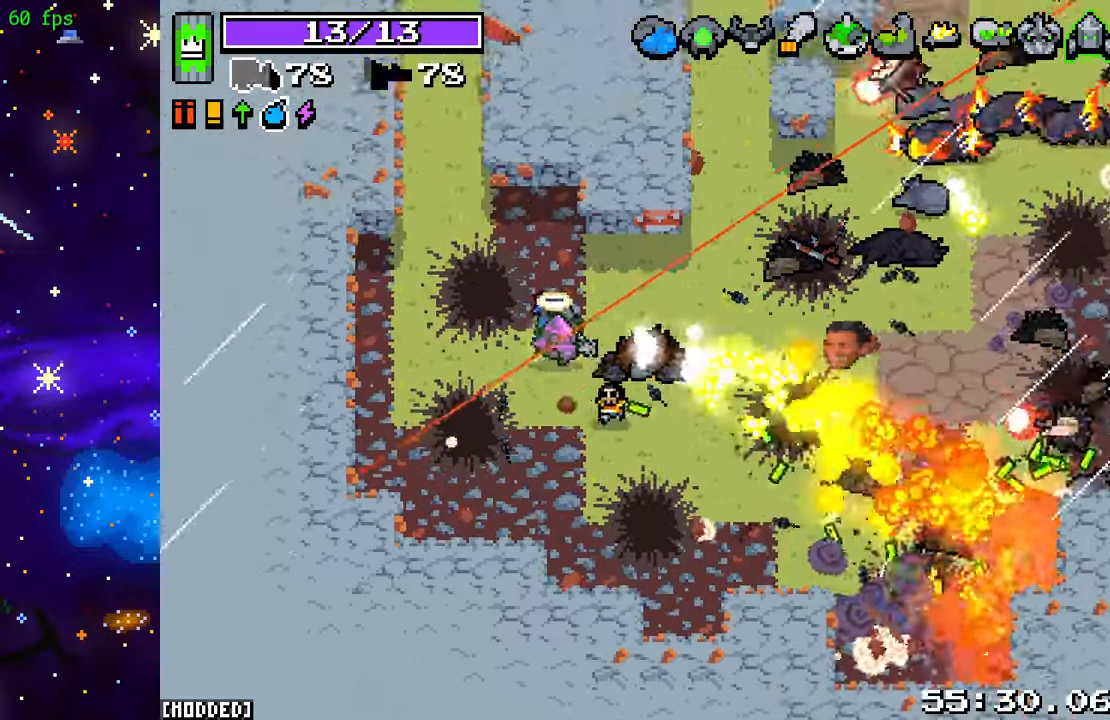
{"buttons": ["R2"], "left_stick": "down-right", "right_stick": "up-right", "events": [[17, "left_stick", "up"], [133, "R2", "up"], [133, "left_stick", "up-right"], [150, "right_stick", "center"], [350, "left_stick", "down-right"], [367, "right_stick", "up-right"], [417, "R2", "down"]]}
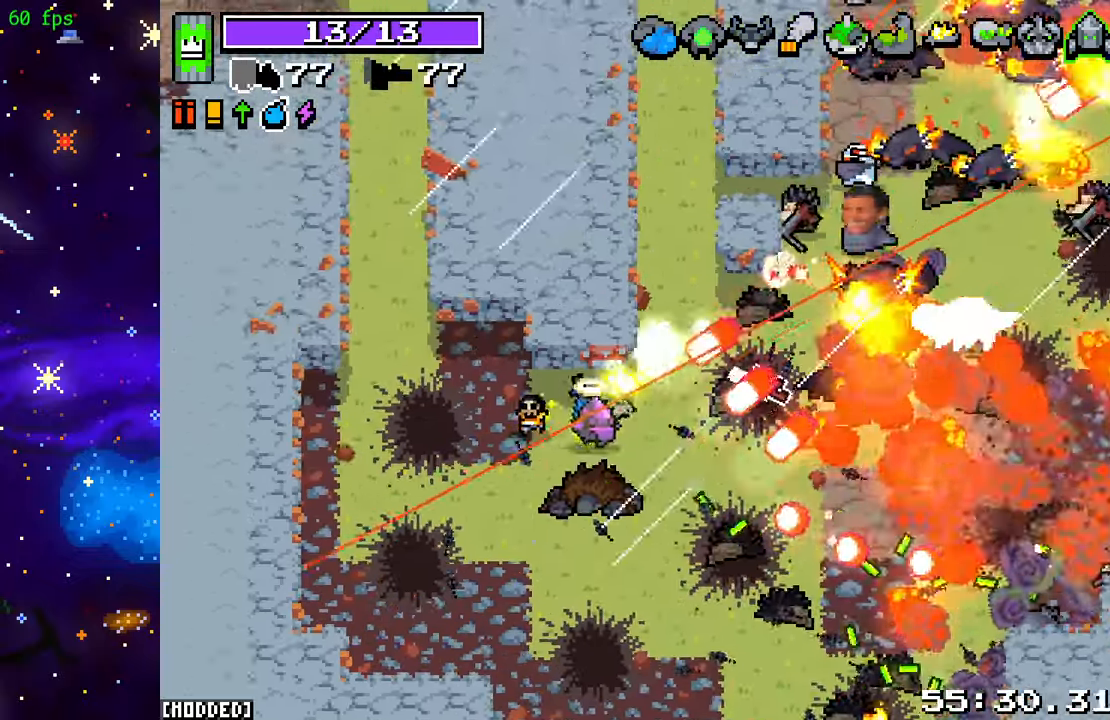
{"buttons": ["L2"], "left_stick": "down-right", "right_stick": "up-right", "events": [[83, "left_stick", "down-left"], [167, "L2", "down"], [183, "left_stick", "up-left"], [250, "left_stick", "down"], [267, "R2", "up"], [383, "left_stick", "down-right"]]}
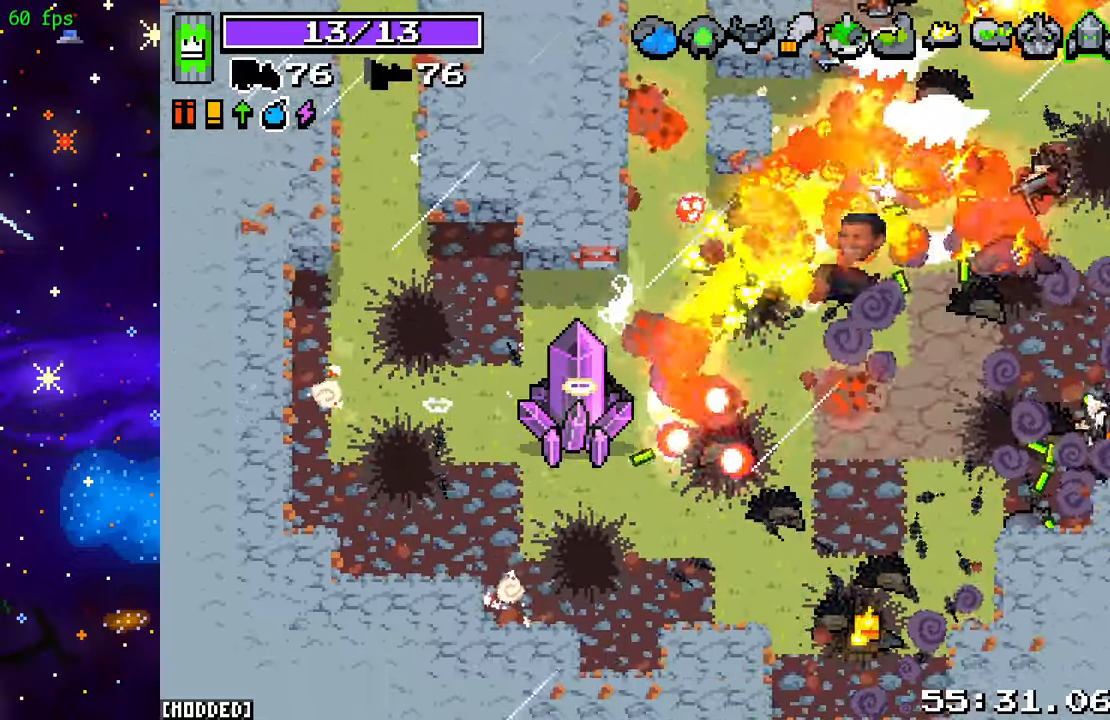
{"buttons": ["R2"], "left_stick": "down-right", "right_stick": "up-right", "events": [[233, "R2", "down"], [250, "L2", "up"]]}
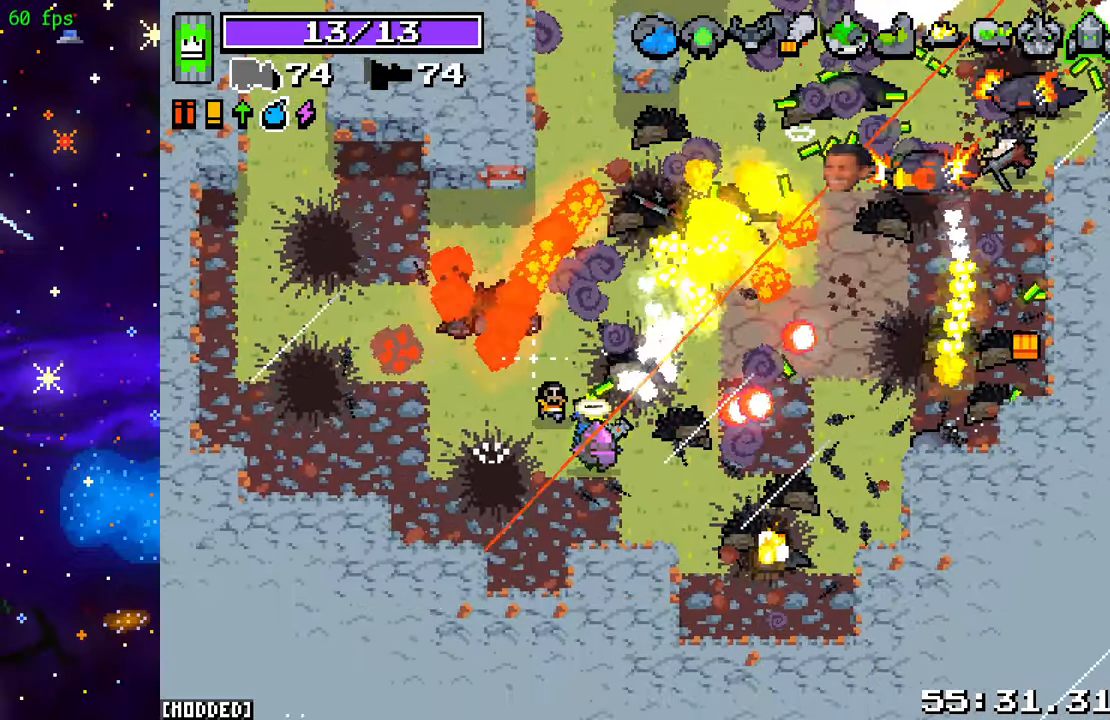
{"buttons": ["R2"], "left_stick": "up-right", "right_stick": "up-right", "events": [[400, "left_stick", "right"], [500, "left_stick", "up-right"]]}
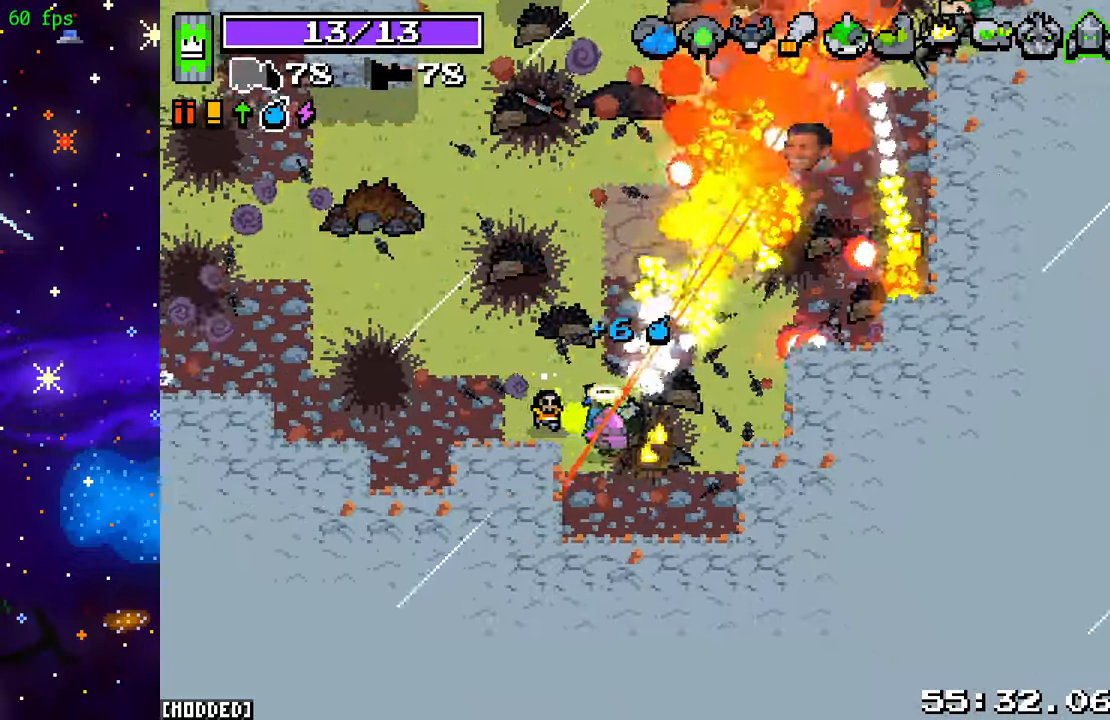
{"buttons": ["R2"], "left_stick": "right", "right_stick": "up-right", "events": [[300, "left_stick", "right"]]}
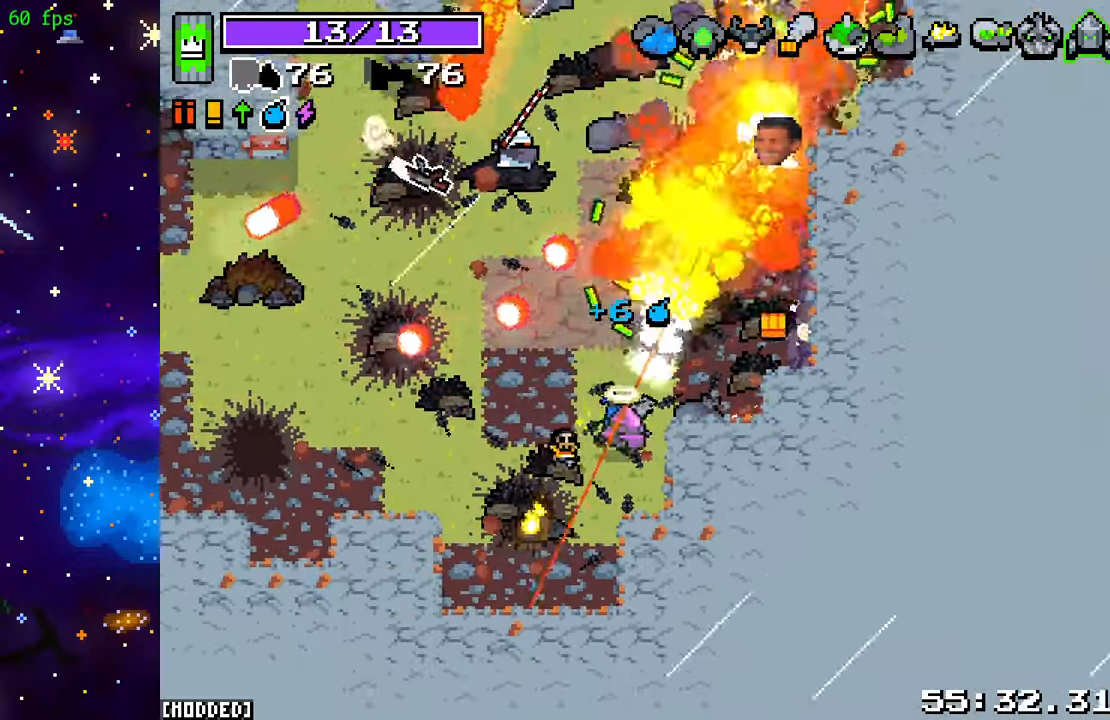
{"buttons": ["R2"], "left_stick": "right", "right_stick": "up-left", "events": [[33, "right_stick", "up"], [50, "left_stick", "up-right"], [217, "right_stick", "up-left"], [250, "left_stick", "right"]]}